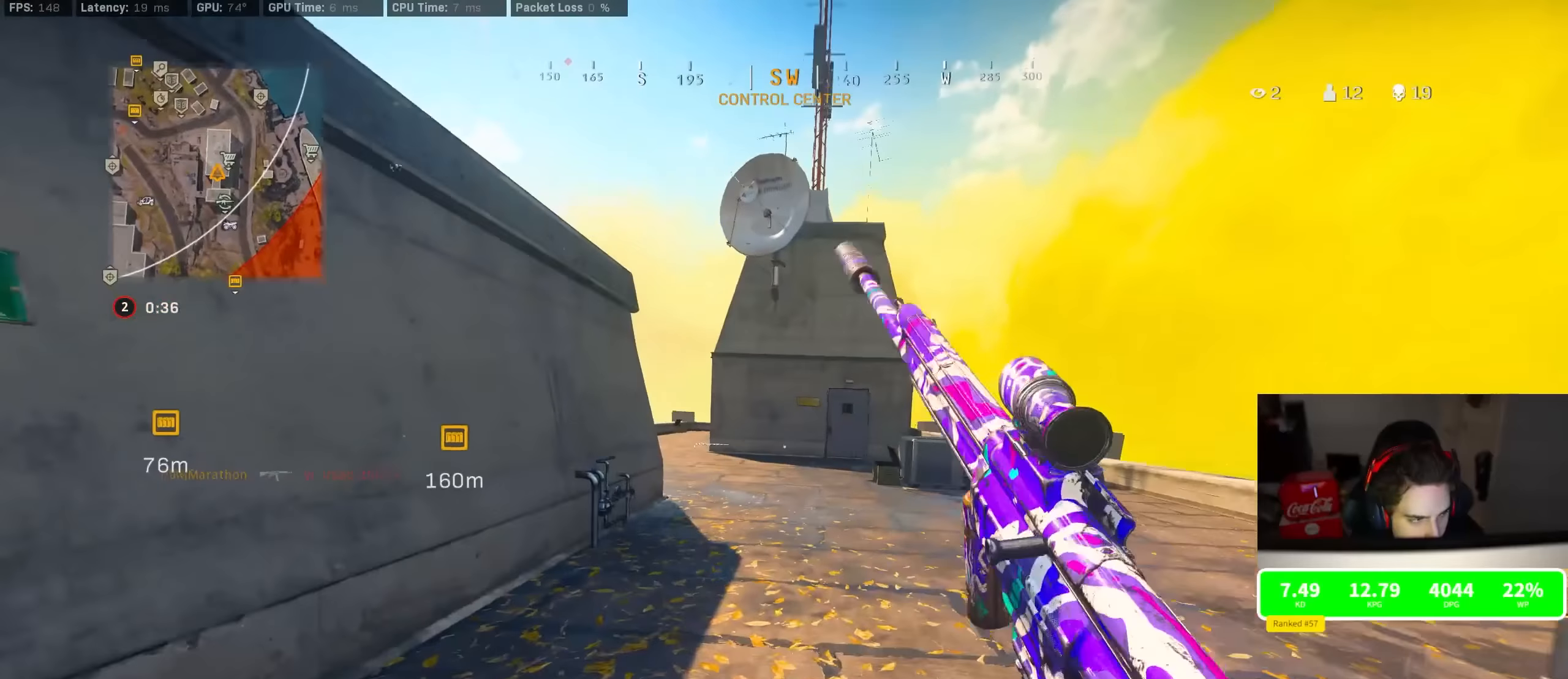
Gameplay with a controller (PlayStation layout); each line is a JSON object with the inputs held at the frame after it. "events" lists button and stick changes between this image and that frame as [ms after this image, input, new state], when the widget could be followed in between.
{"buttons": ["SQUARE"], "left_stick": "up", "right_stick": "center", "events": [[233, "CROSS", "down"], [250, "SQUARE", "down"], [300, "CROSS", "up"], [300, "left_stick", "center"], [483, "left_stick", "up"]]}
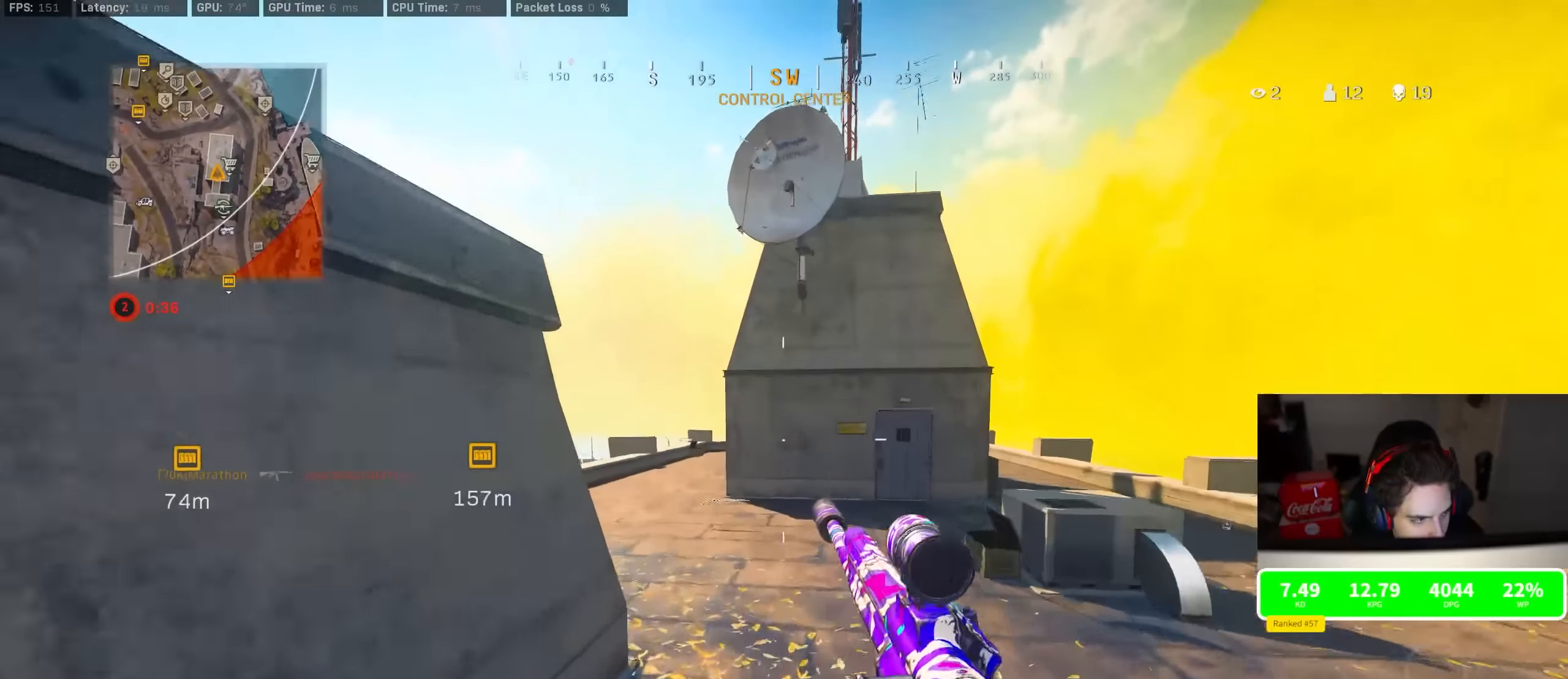
{"buttons": ["R3"], "left_stick": "up-right", "right_stick": "left", "events": [[33, "SQUARE", "up"], [133, "R3", "down"], [350, "R3", "up"], [350, "right_stick", "left"], [483, "R3", "down"], [483, "left_stick", "up-right"]]}
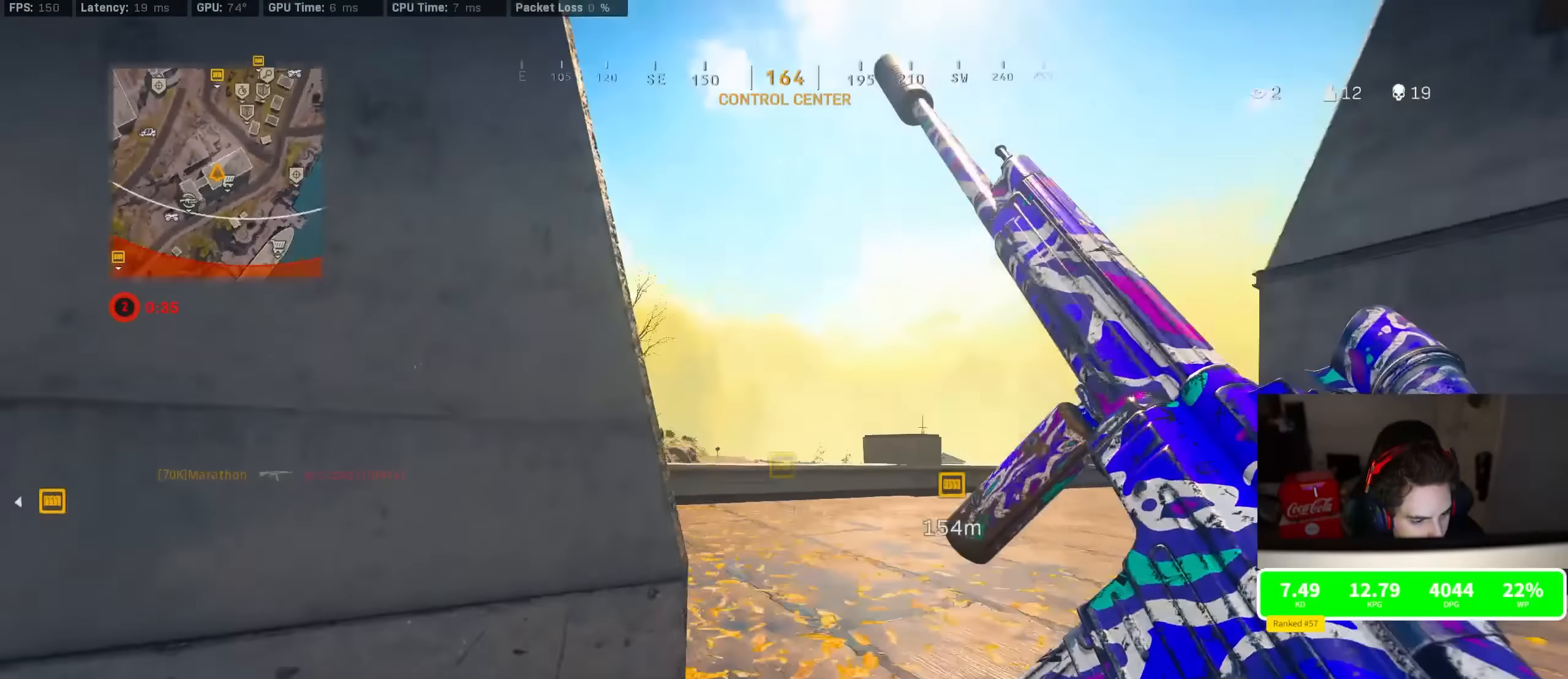
{"buttons": [], "left_stick": "center", "right_stick": "center", "events": [[50, "CROSS", "down"], [50, "right_stick", "center"], [100, "R3", "up"], [167, "CROSS", "up"], [283, "left_stick", "center"]]}
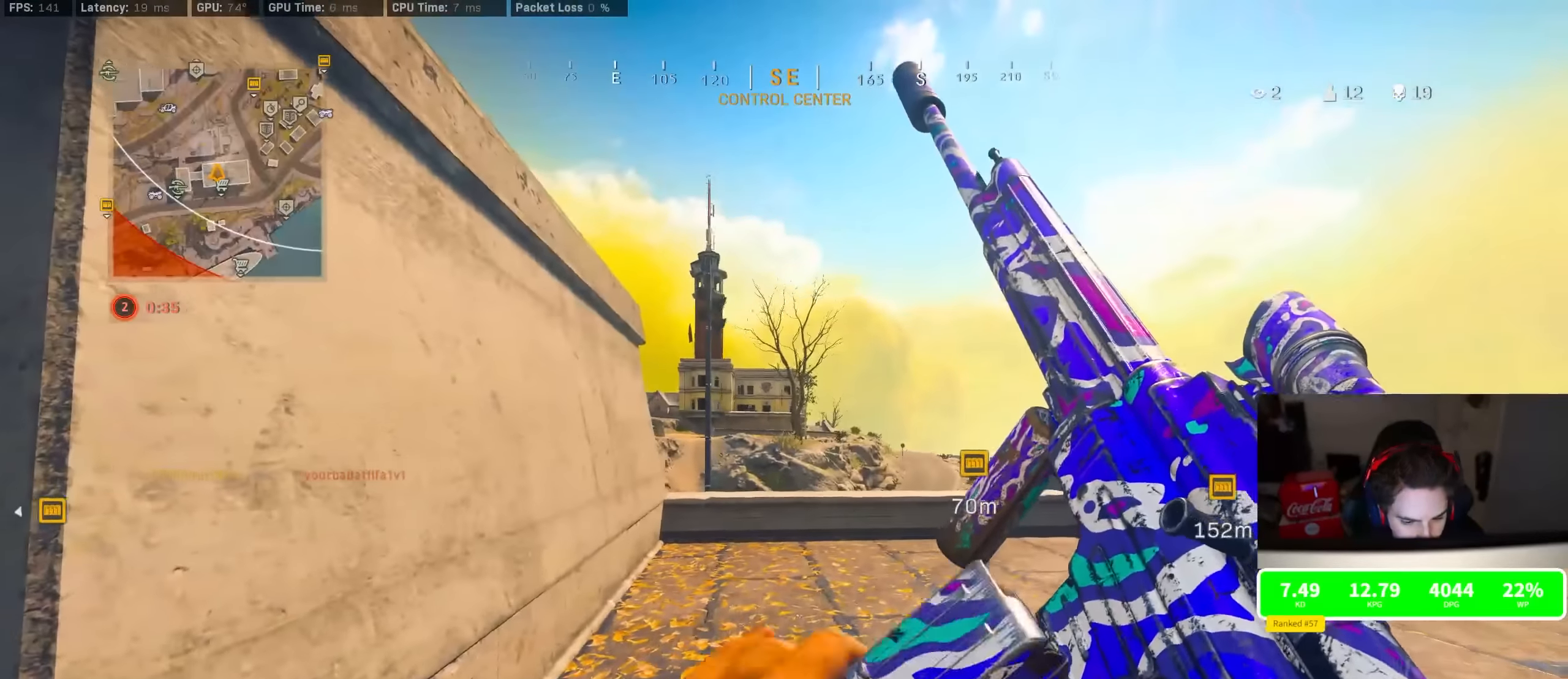
{"buttons": [], "left_stick": "left", "right_stick": "center", "events": [[83, "left_stick", "left"]]}
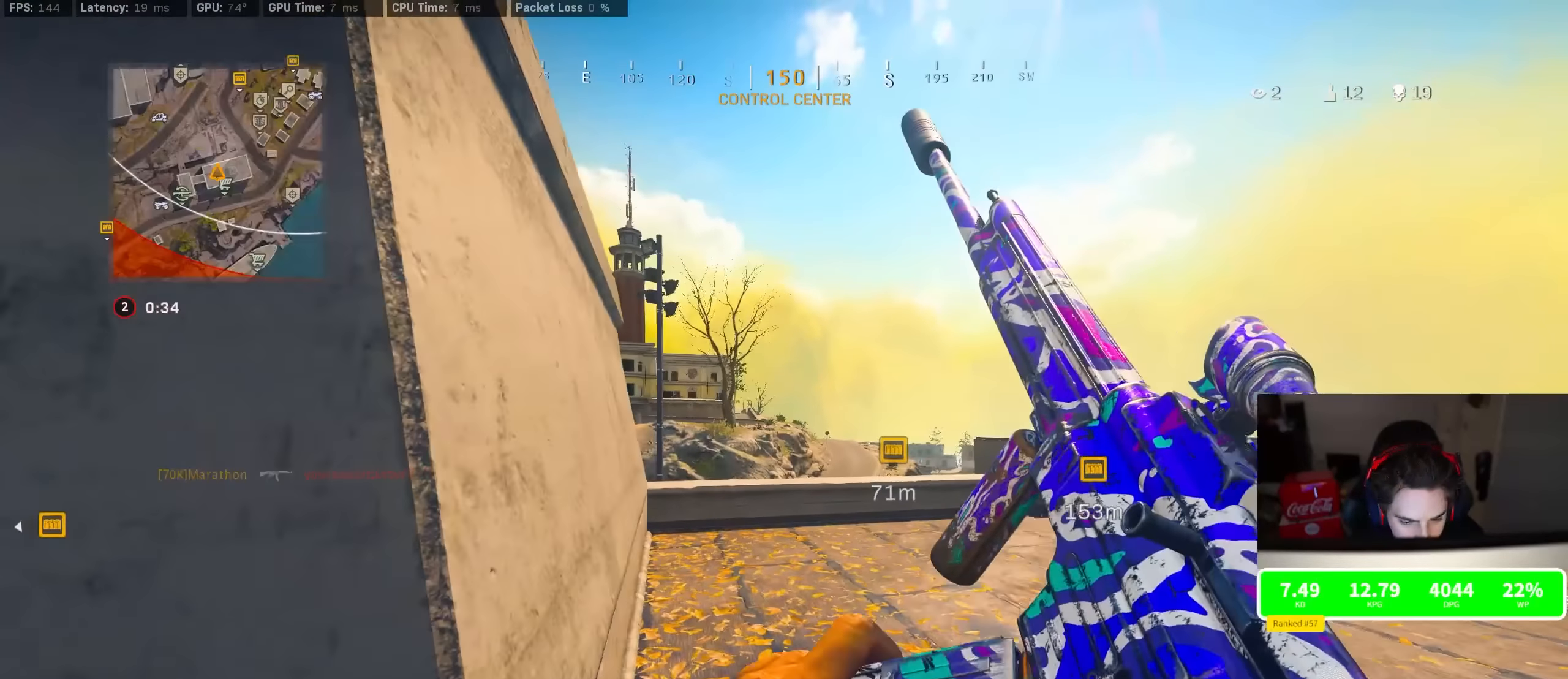
{"buttons": ["TRIANGLE"], "left_stick": "up-right", "right_stick": "center", "events": [[33, "left_stick", "center"], [367, "left_stick", "right"], [467, "left_stick", "up-right"], [500, "TRIANGLE", "down"]]}
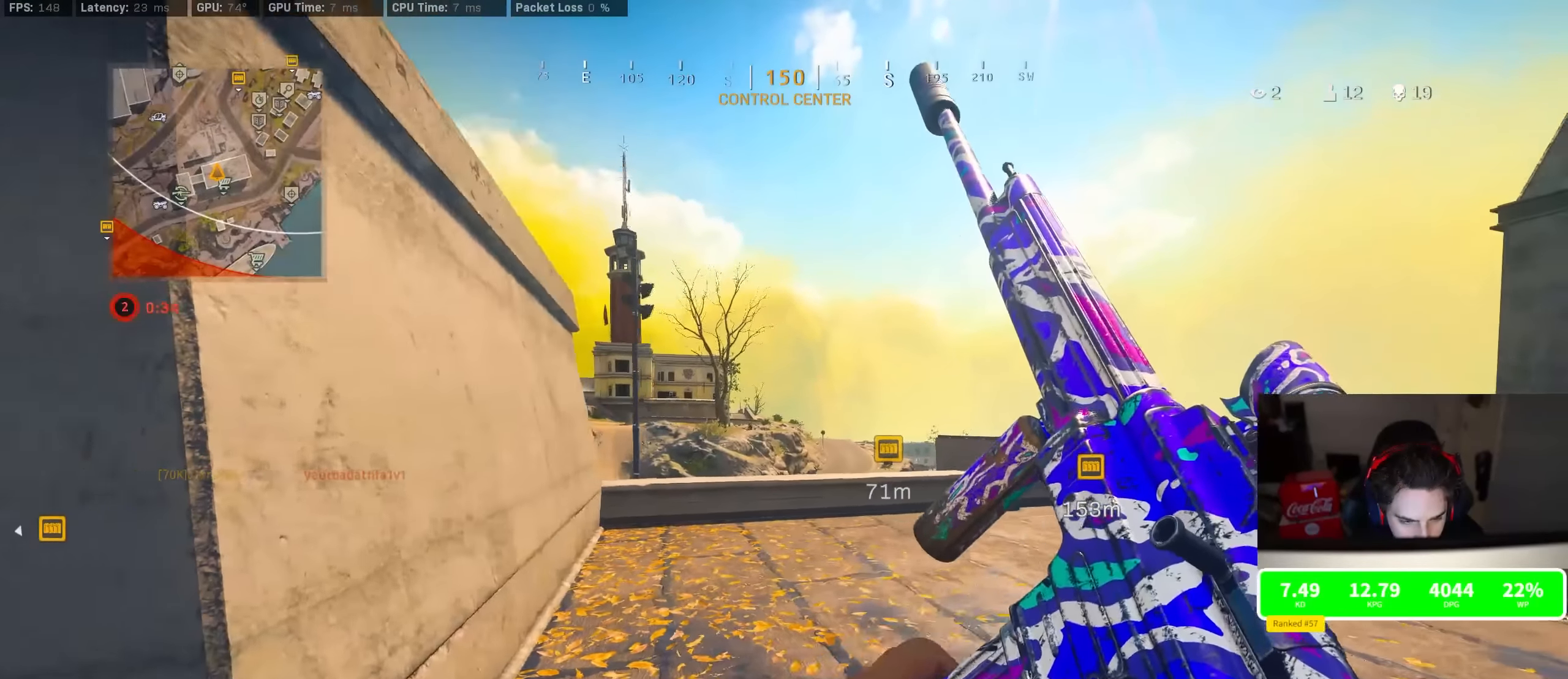
{"buttons": [], "left_stick": "up-right", "right_stick": "center", "events": [[117, "TRIANGLE", "up"], [183, "TRIANGLE", "down"], [267, "TRIANGLE", "up"]]}
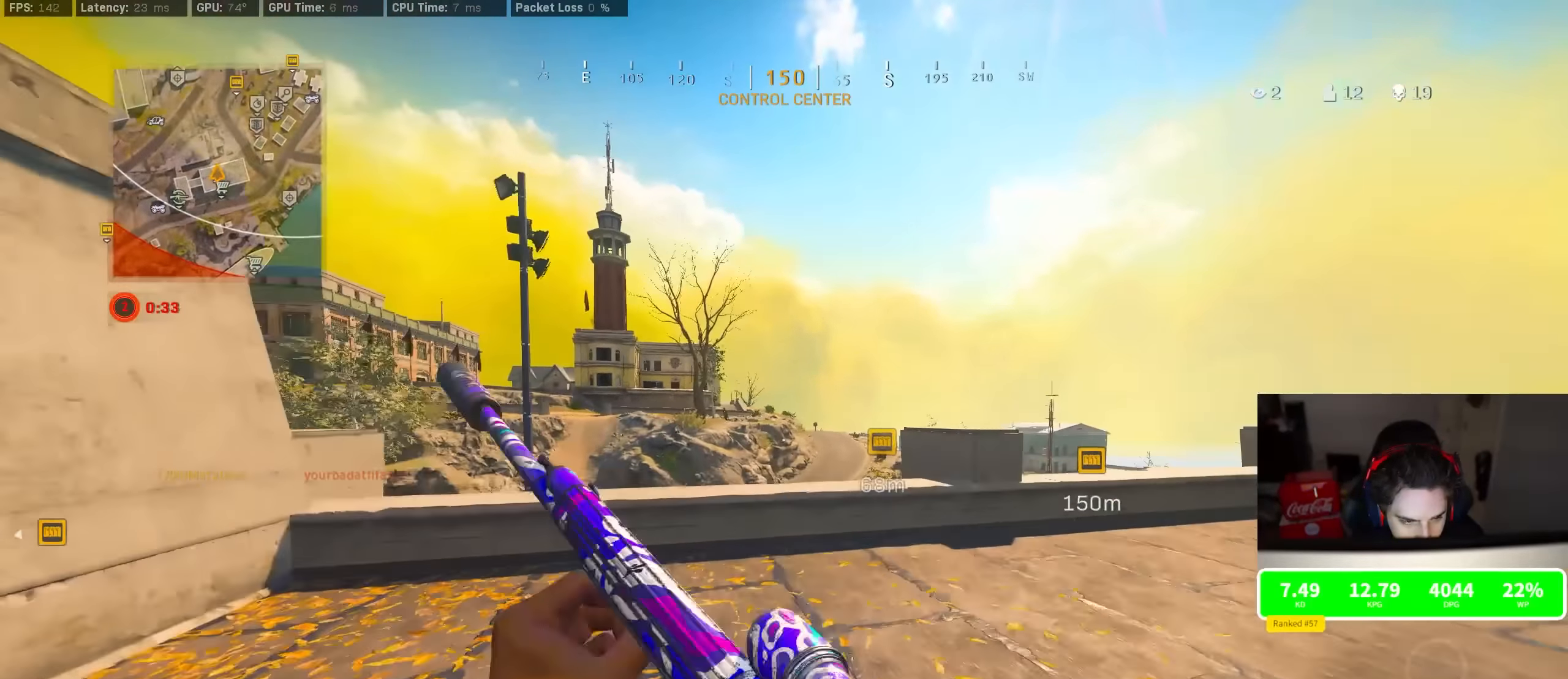
{"buttons": [], "left_stick": "down-left", "right_stick": "center", "events": [[83, "R3", "down"], [150, "R3", "up"], [183, "right_stick", "left"], [217, "left_stick", "right"], [267, "R3", "down"], [300, "CROSS", "down"], [333, "right_stick", "center"], [350, "R3", "up"], [400, "CROSS", "up"], [400, "left_stick", "down"], [467, "left_stick", "down-left"]]}
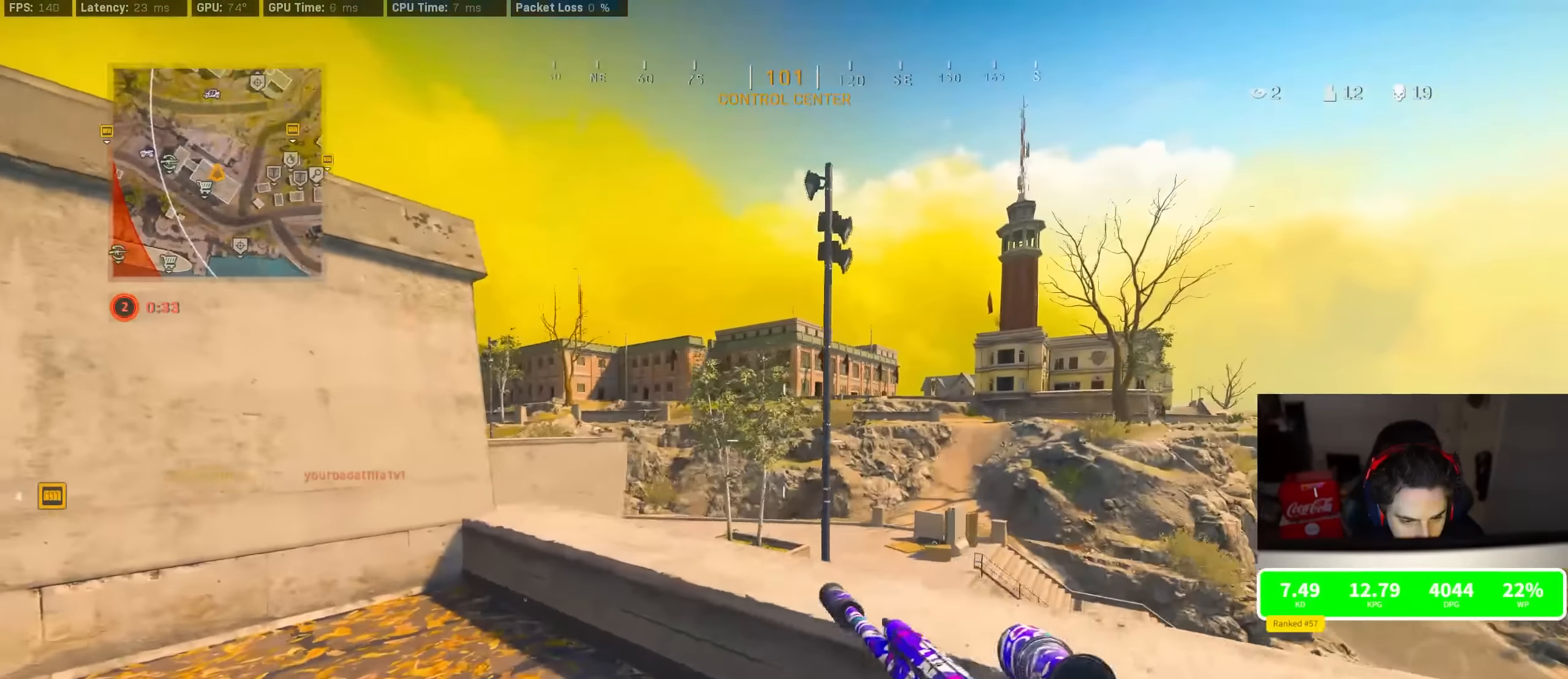
{"buttons": [], "left_stick": "down-left", "right_stick": "center", "events": [[217, "left_stick", "center"], [433, "left_stick", "down-left"]]}
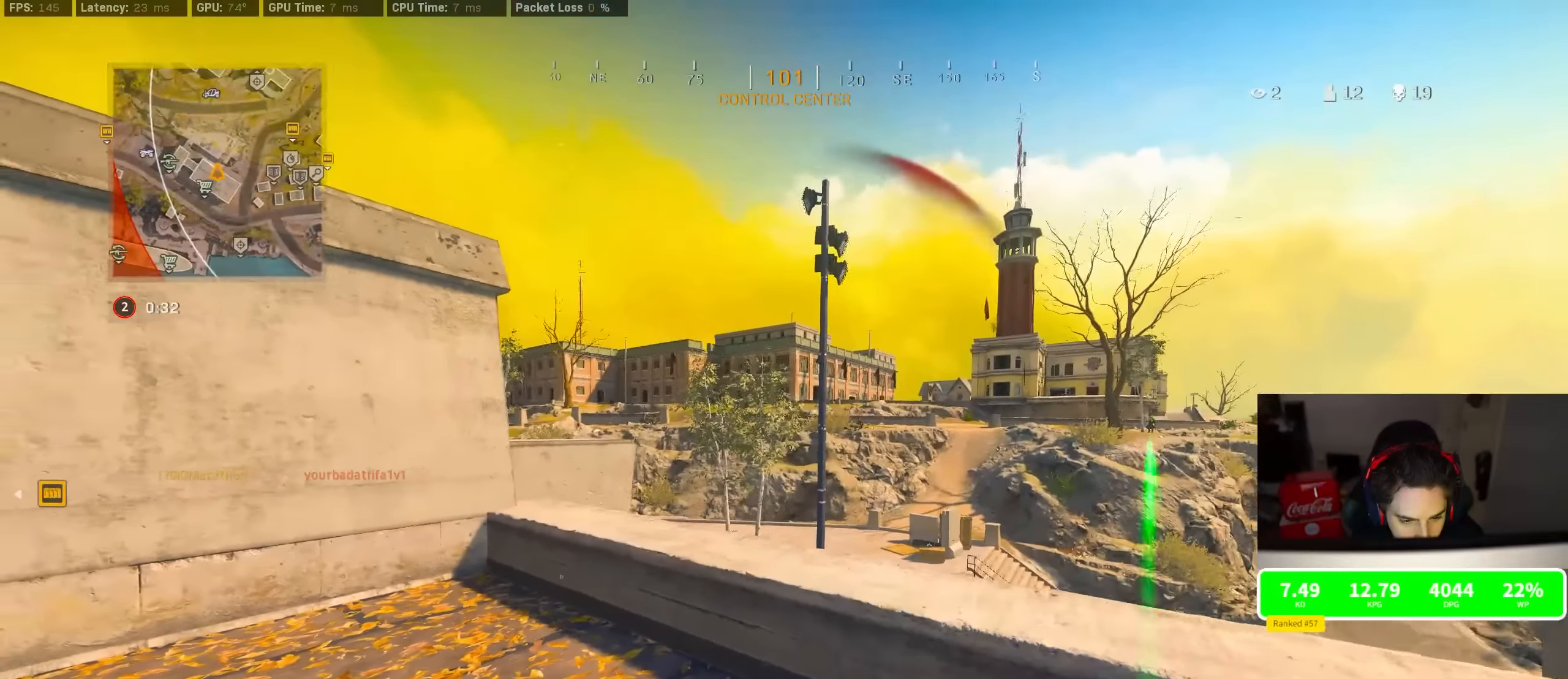
{"buttons": [], "left_stick": "up-left", "right_stick": "left", "events": [[33, "right_stick", "right"], [117, "right_stick", "center"], [267, "right_stick", "left"], [333, "left_stick", "up-left"]]}
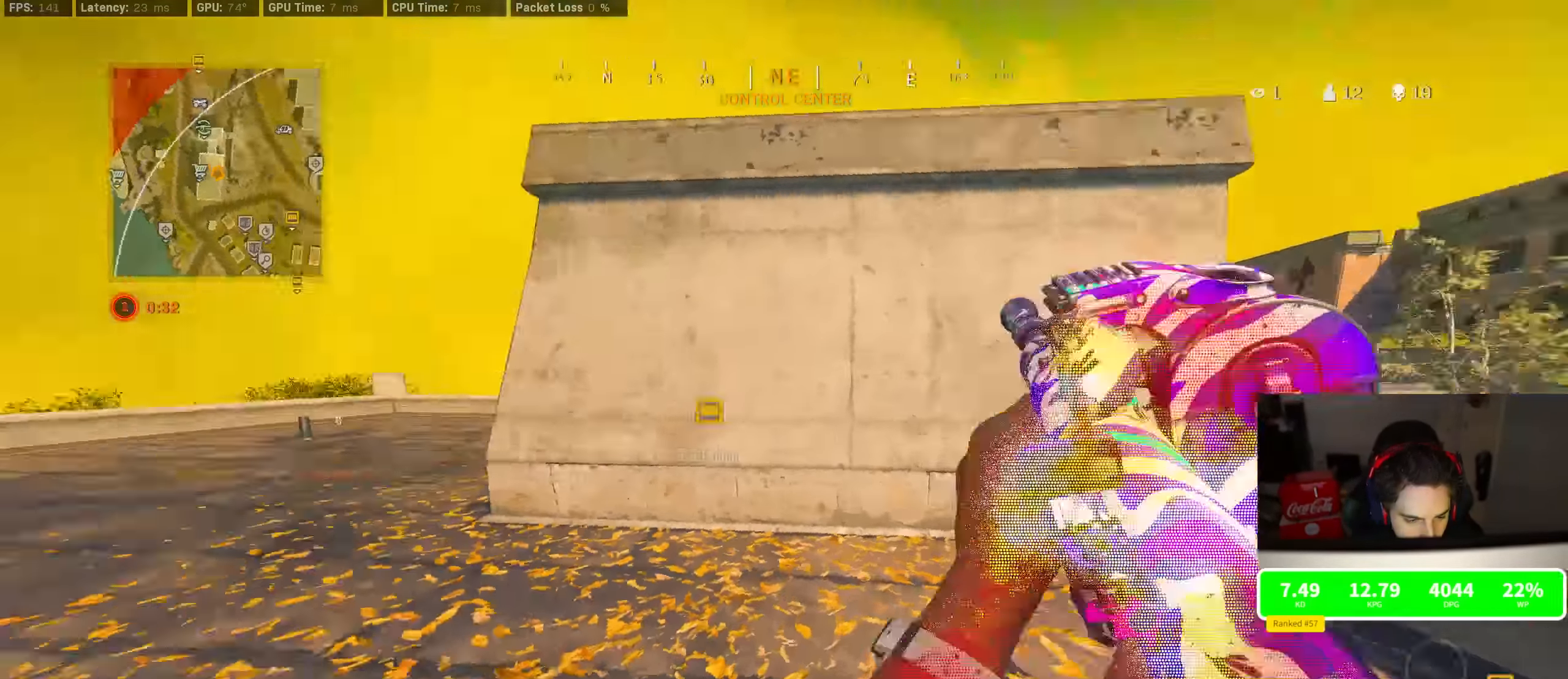
{"buttons": [], "left_stick": "up-left", "right_stick": "up-right", "events": [[83, "right_stick", "down"], [217, "right_stick", "left"], [333, "right_stick", "up-right"]]}
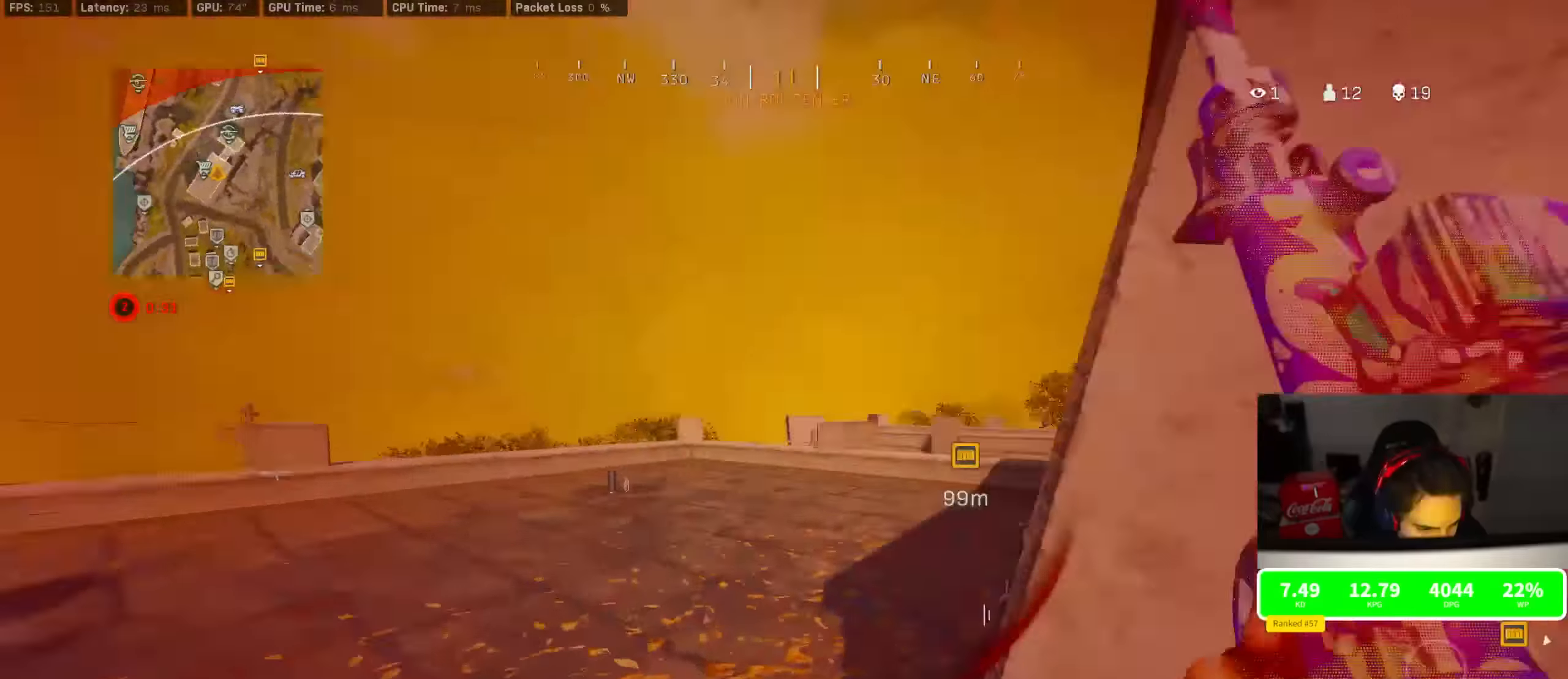
{"buttons": [], "left_stick": "down-right", "right_stick": "left", "events": [[17, "R3", "down"], [50, "left_stick", "up"], [67, "right_stick", "down-right"], [133, "right_stick", "center"], [200, "R3", "up"], [250, "R3", "down"], [250, "right_stick", "down-left"], [300, "left_stick", "right"], [333, "CROSS", "down"], [333, "right_stick", "left"], [383, "R3", "up"], [383, "left_stick", "down-right"], [417, "CROSS", "up"]]}
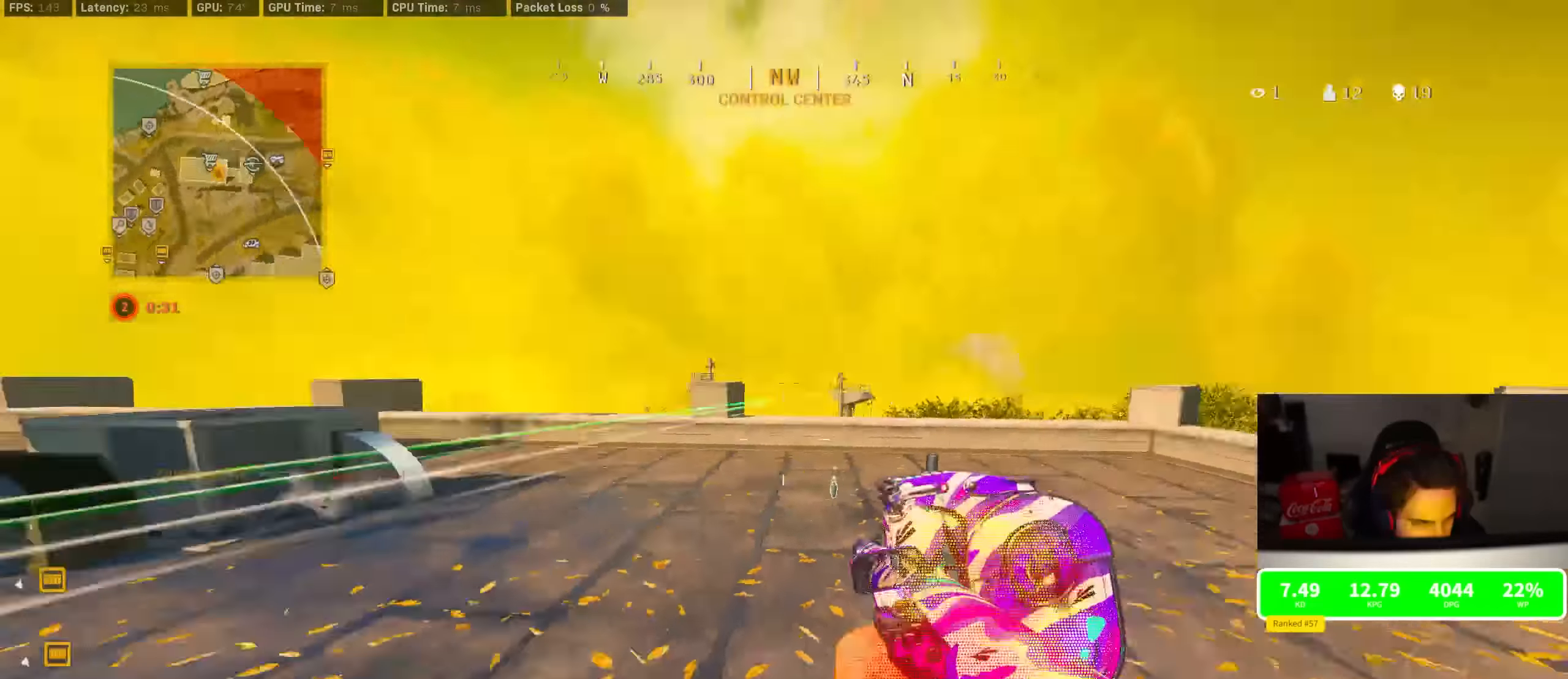
{"buttons": ["R3"], "left_stick": "up-right", "right_stick": "left", "events": [[117, "right_stick", "center"], [167, "left_stick", "center"], [217, "TRIANGLE", "down"], [250, "TRIANGLE", "up"], [283, "left_stick", "up-right"], [417, "R3", "down"], [433, "right_stick", "left"]]}
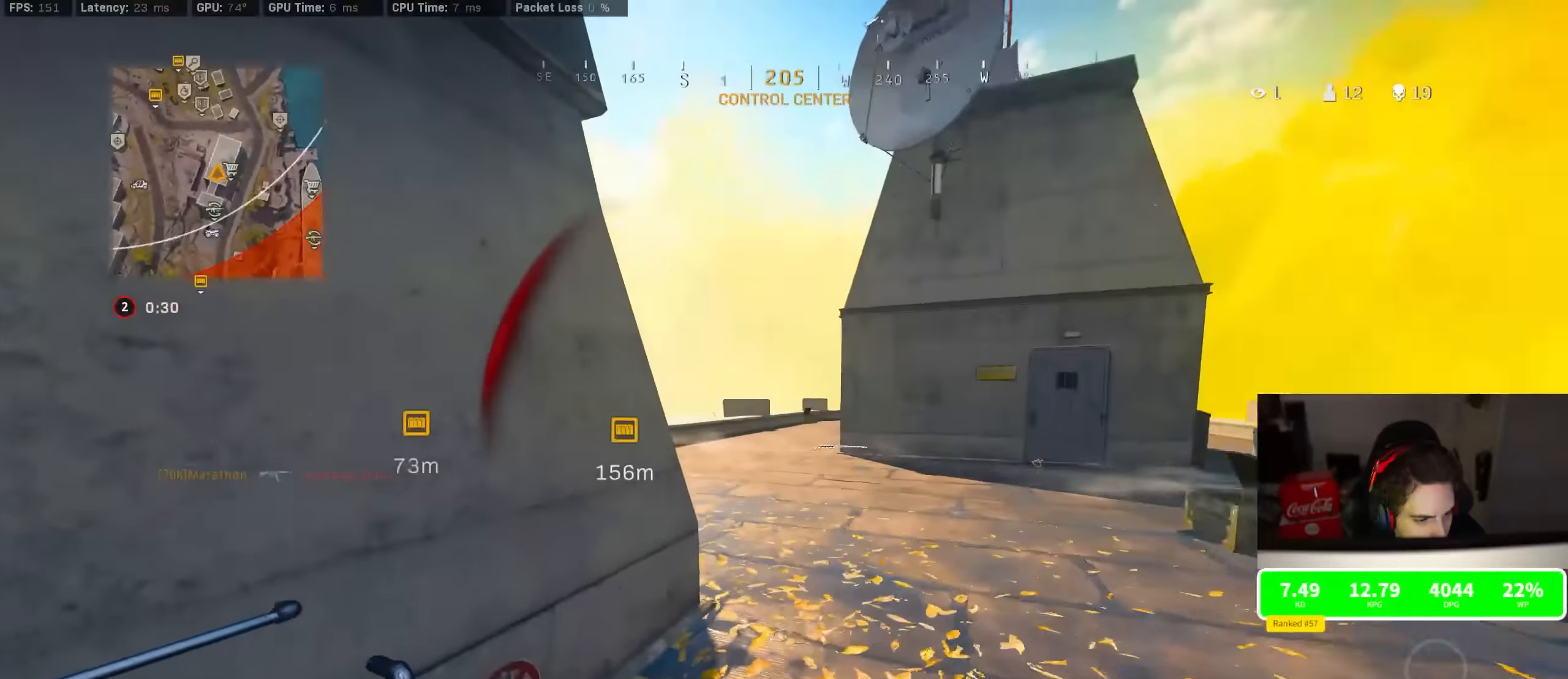
{"buttons": ["L2"], "left_stick": "left", "right_stick": "center", "events": [[17, "right_stick", "center"], [117, "R3", "up"], [117, "right_stick", "left"], [200, "R3", "down"], [200, "left_stick", "right"], [217, "L2", "down"], [233, "CROSS", "down"], [250, "right_stick", "center"], [283, "R3", "up"], [317, "CROSS", "up"], [367, "right_stick", "left"], [383, "left_stick", "left"], [433, "right_stick", "center"]]}
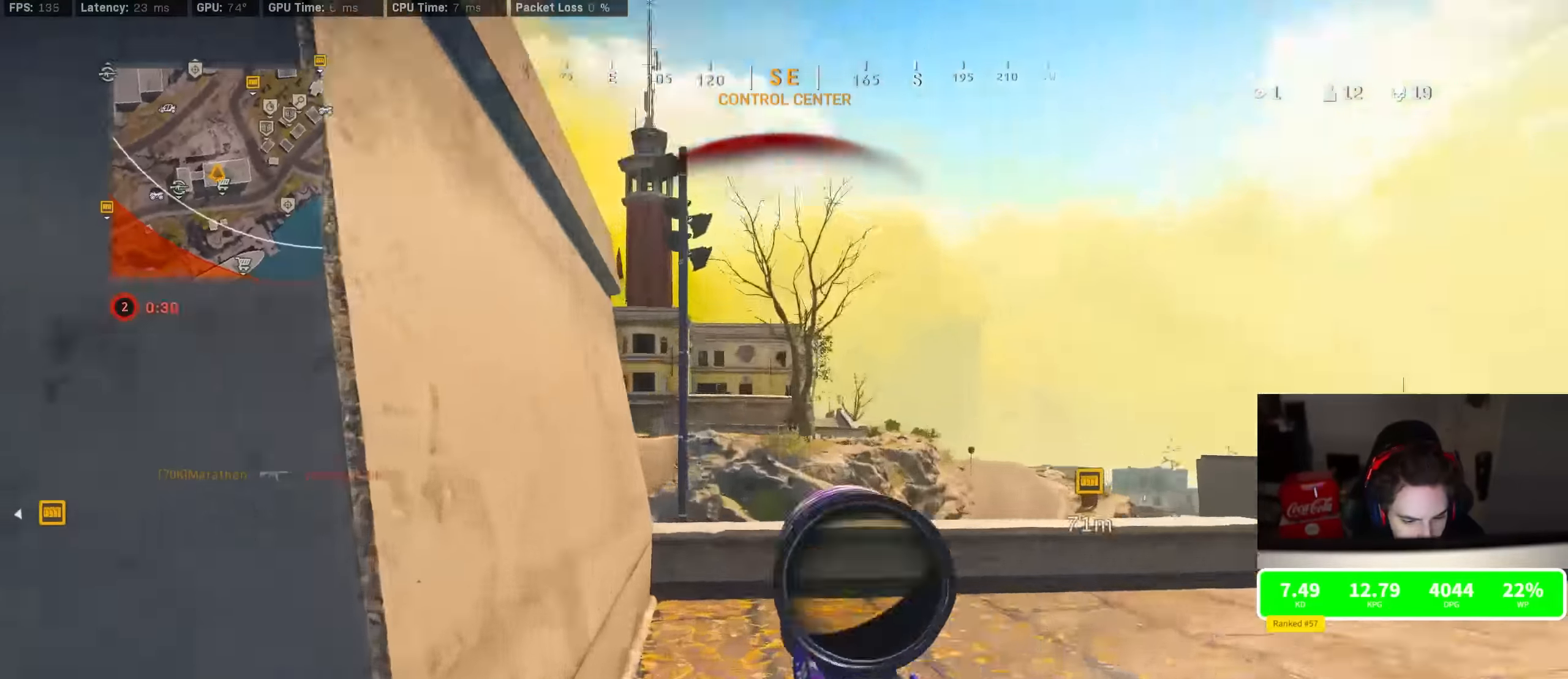
{"buttons": ["L2", "R2", "R3"], "left_stick": "right", "right_stick": "center", "events": [[300, "right_stick", "up-left"], [367, "R2", "down"], [384, "R3", "down"], [384, "left_stick", "right"], [434, "right_stick", "center"]]}
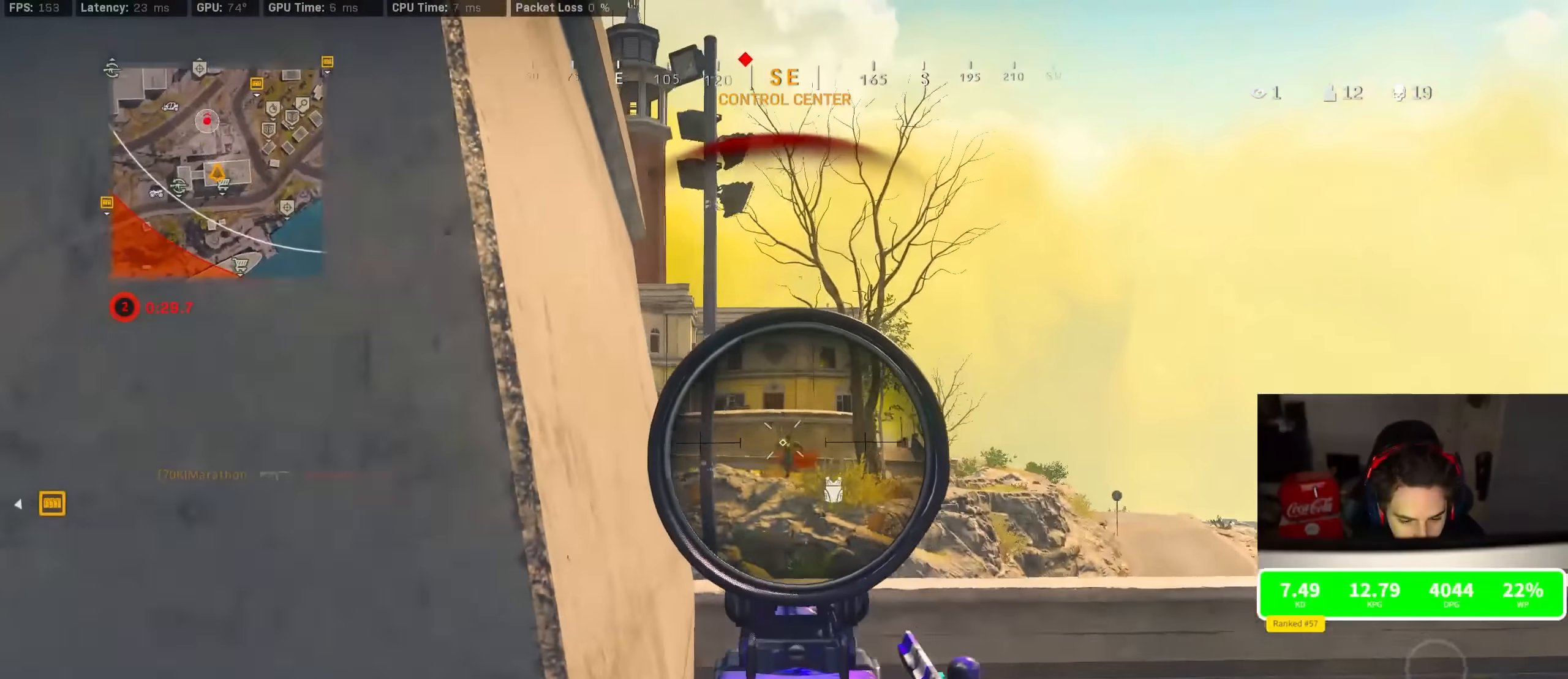
{"buttons": ["L2", "R2", "R3"], "left_stick": "right", "right_stick": "center", "events": [[100, "right_stick", "down"], [134, "R3", "up"], [317, "right_stick", "center"], [400, "right_stick", "up-left"], [417, "R3", "down"], [467, "right_stick", "center"]]}
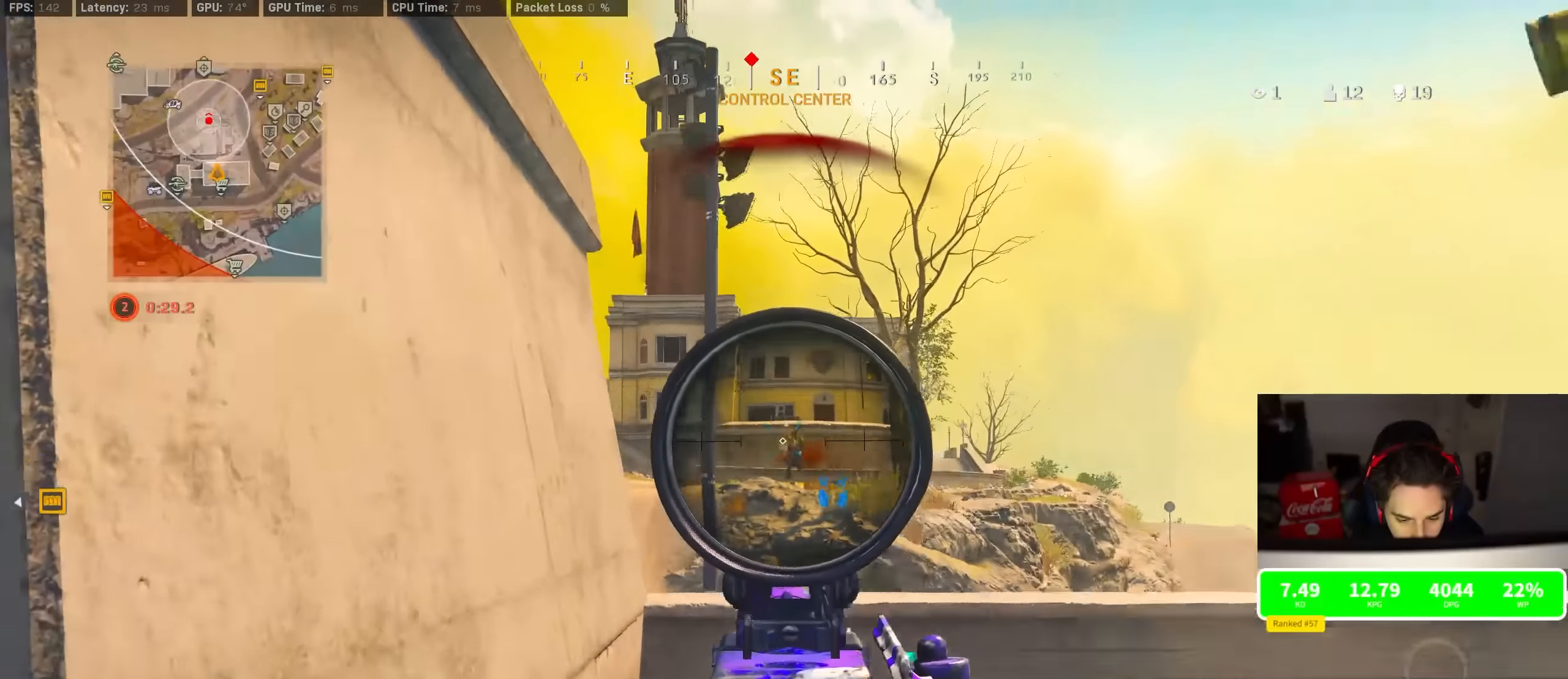
{"buttons": ["L2", "R2"], "left_stick": "left", "right_stick": "down", "events": [[17, "left_stick", "up-right"], [34, "R3", "up"], [84, "R3", "down"], [100, "right_stick", "down"], [150, "left_stick", "up-left"], [184, "R3", "up"], [200, "left_stick", "left"], [400, "left_stick", "center"], [500, "left_stick", "left"]]}
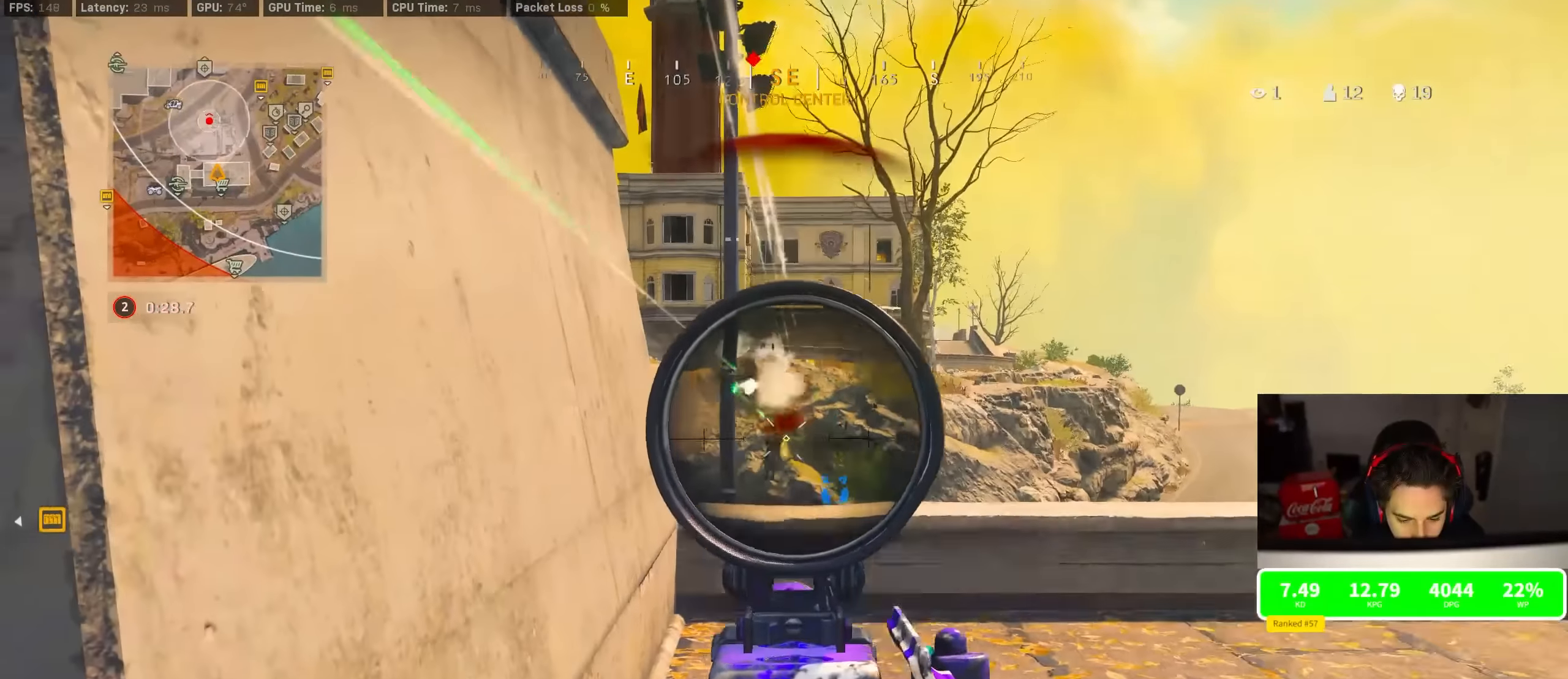
{"buttons": [], "left_stick": "down-left", "right_stick": "left", "events": [[184, "right_stick", "center"], [217, "left_stick", "center"], [284, "left_stick", "down-right"], [367, "left_stick", "center"], [400, "right_stick", "down-left"], [434, "L2", "up"], [434, "left_stick", "down-left"], [450, "R2", "up"], [467, "right_stick", "left"]]}
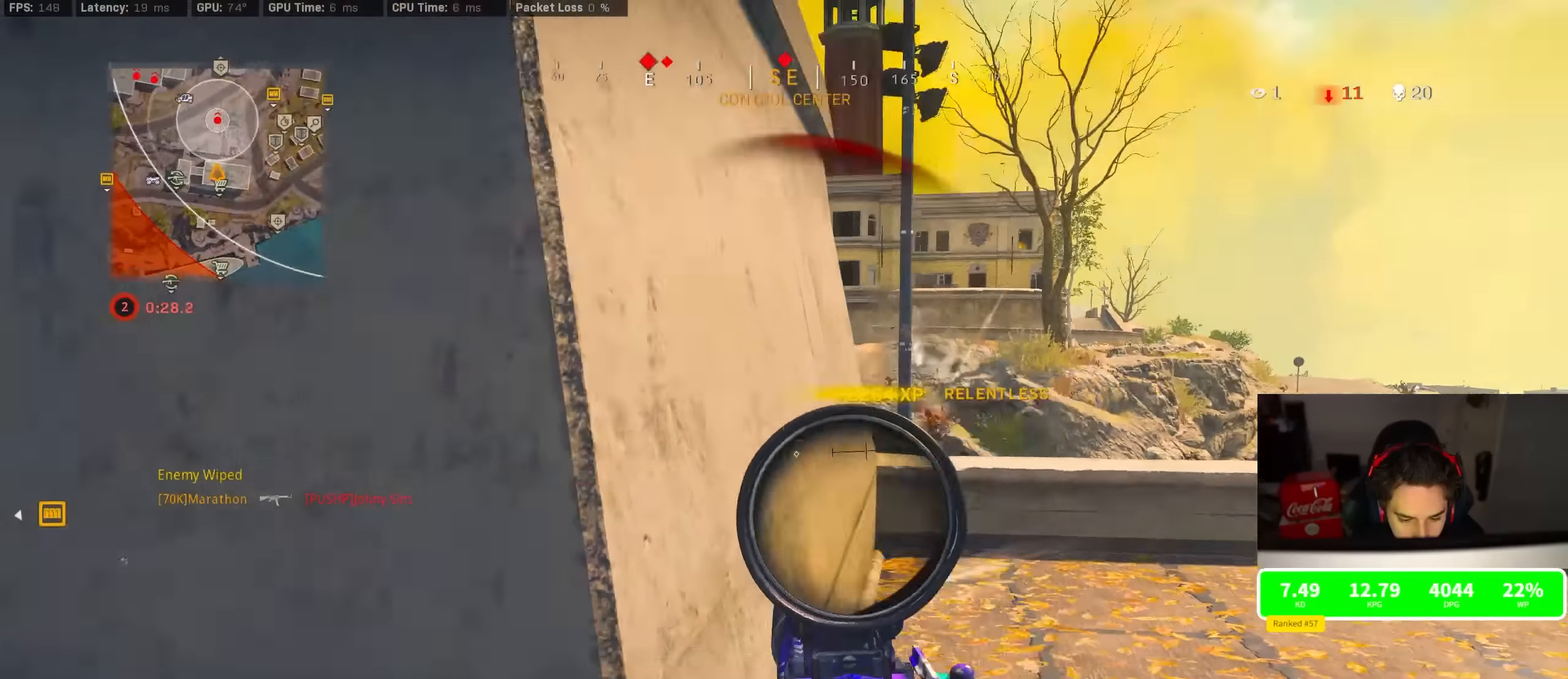
{"buttons": ["TRIANGLE"], "left_stick": "up-left", "right_stick": "center", "events": [[134, "left_stick", "up-left"], [217, "right_stick", "center"], [284, "TRIANGLE", "down"]]}
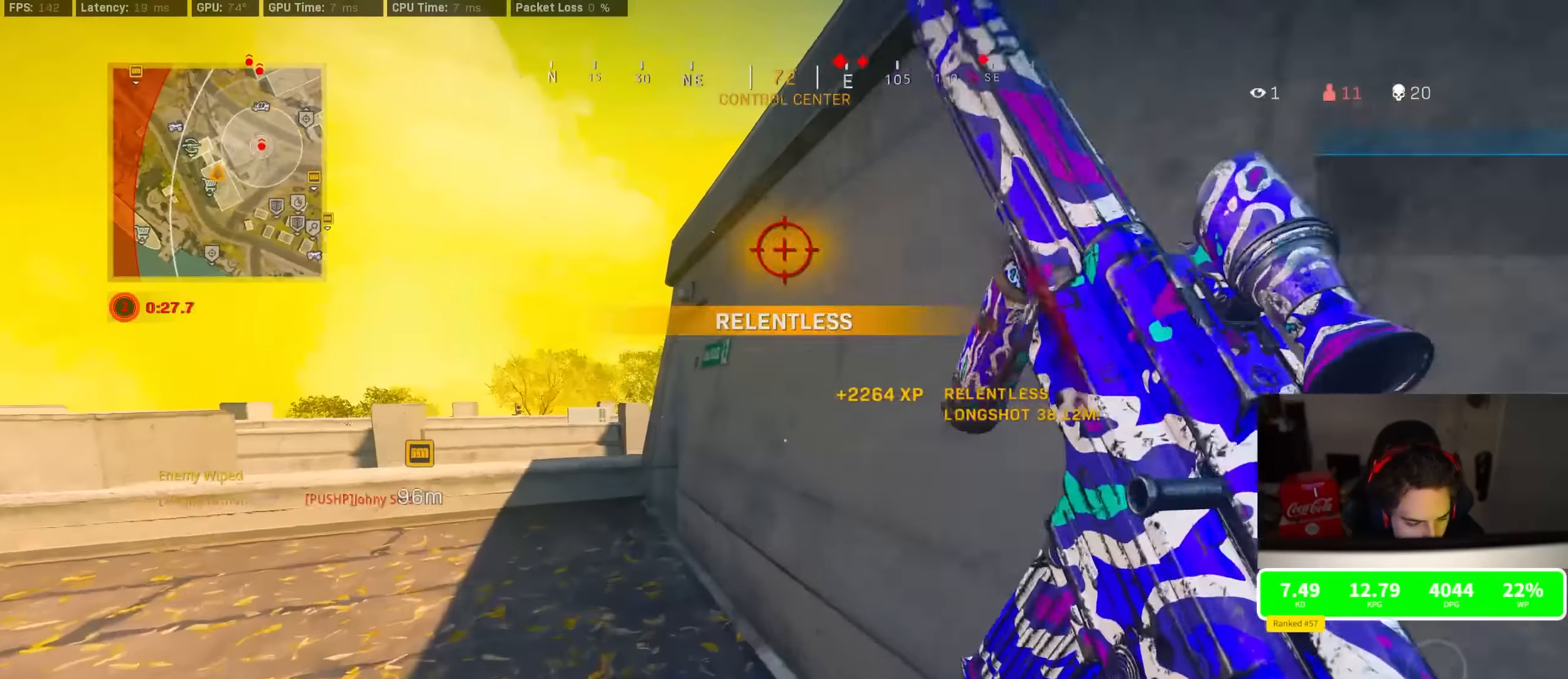
{"buttons": [], "left_stick": "up", "right_stick": "center", "events": [[17, "TRIANGLE", "up"], [50, "right_stick", "down-left"], [217, "right_stick", "center"], [317, "left_stick", "up"], [350, "R3", "down"], [500, "R3", "up"]]}
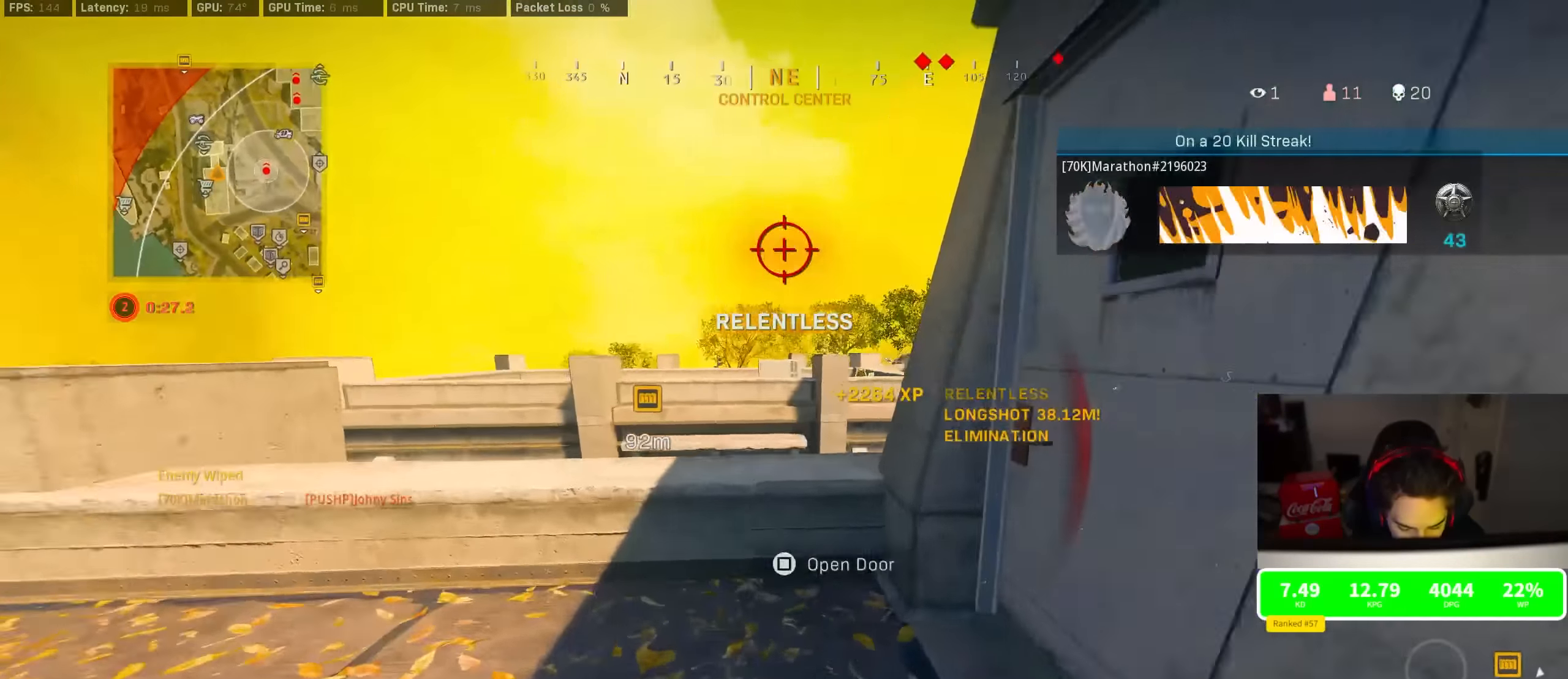
{"buttons": [], "left_stick": "down-right", "right_stick": "right", "events": [[50, "right_stick", "right"], [100, "R3", "down"], [150, "left_stick", "up-right"], [200, "CROSS", "down"], [217, "R3", "up"], [267, "CROSS", "up"], [267, "left_stick", "center"], [267, "right_stick", "center"], [317, "SQUARE", "down"], [334, "left_stick", "down-right"], [367, "SQUARE", "up"], [500, "right_stick", "right"]]}
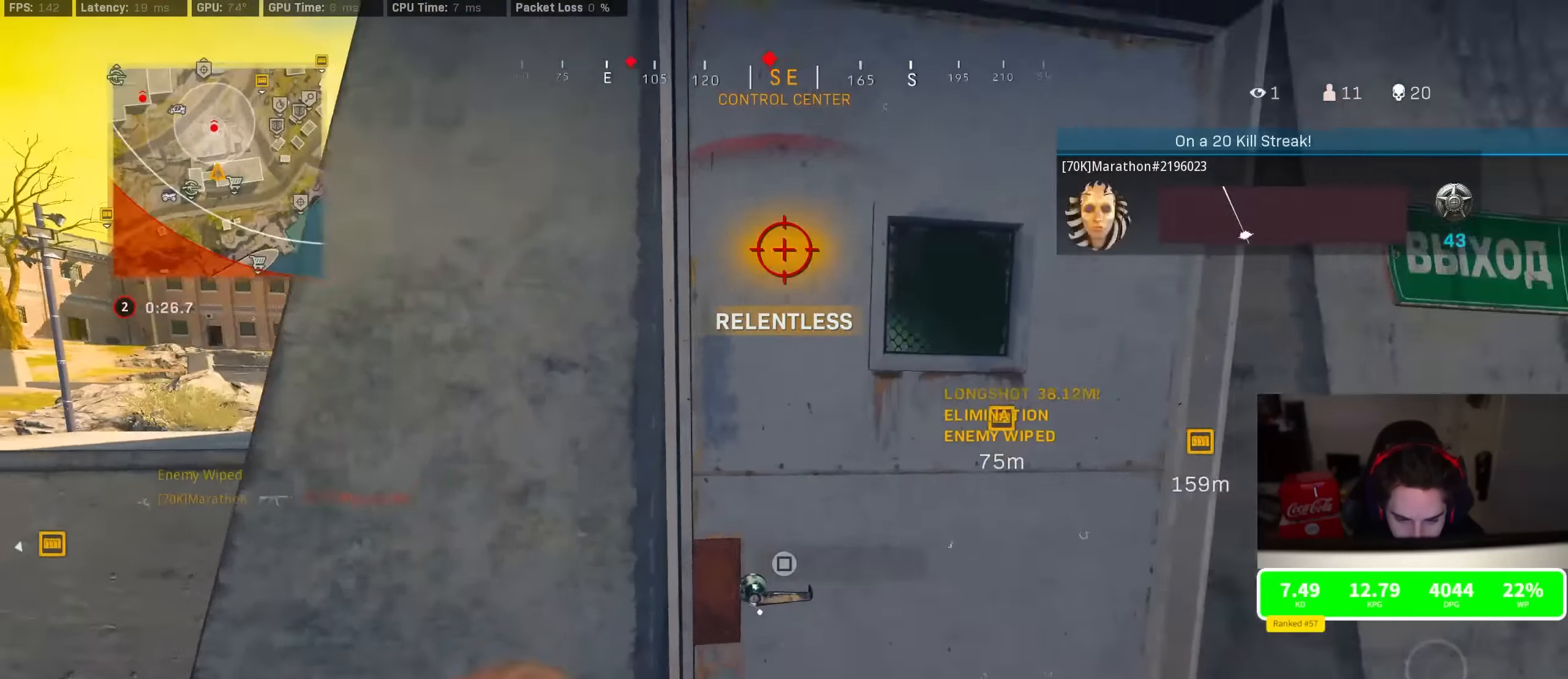
{"buttons": ["R3"], "left_stick": "up", "right_stick": "center", "events": [[134, "left_stick", "up-right"], [200, "left_stick", "up"], [284, "right_stick", "center"], [434, "R3", "down"]]}
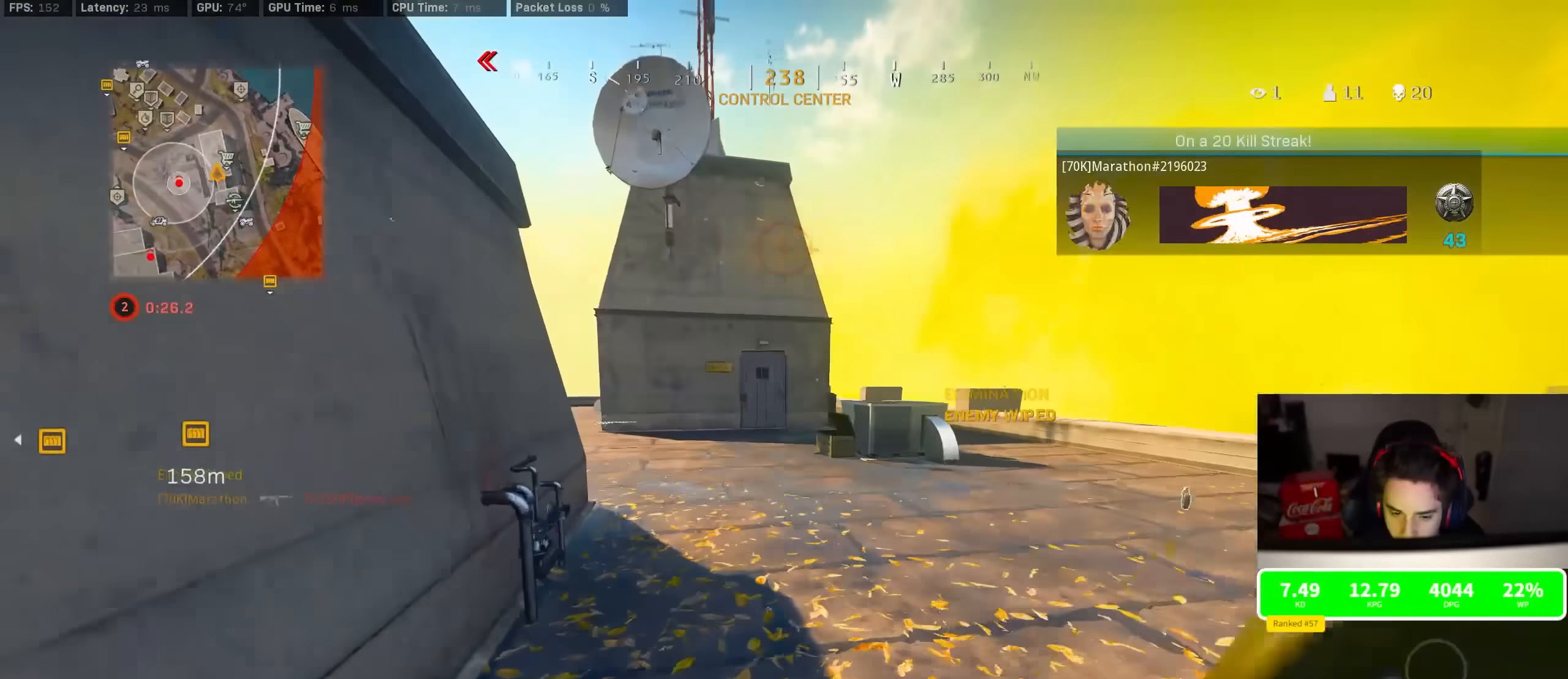
{"buttons": [], "left_stick": "up", "right_stick": "right", "events": [[100, "R3", "up"], [184, "R3", "down"], [234, "CROSS", "down"], [250, "R3", "up"], [350, "CROSS", "up"], [434, "right_stick", "right"]]}
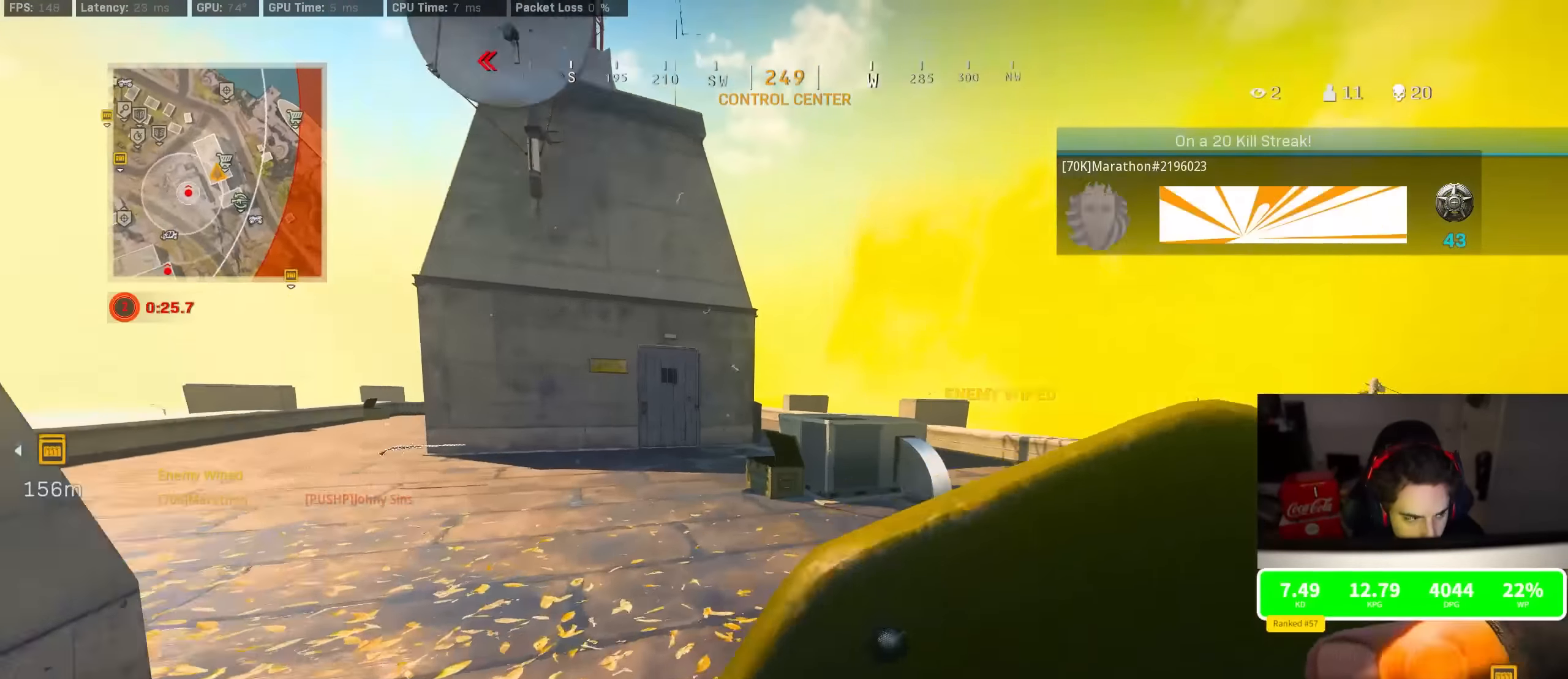
{"buttons": [], "left_stick": "up-right", "right_stick": "right", "events": [[50, "right_stick", "center"], [100, "right_stick", "left"], [300, "CROSS", "down"], [300, "left_stick", "up-right"], [350, "right_stick", "center"], [434, "CROSS", "up"], [434, "right_stick", "right"]]}
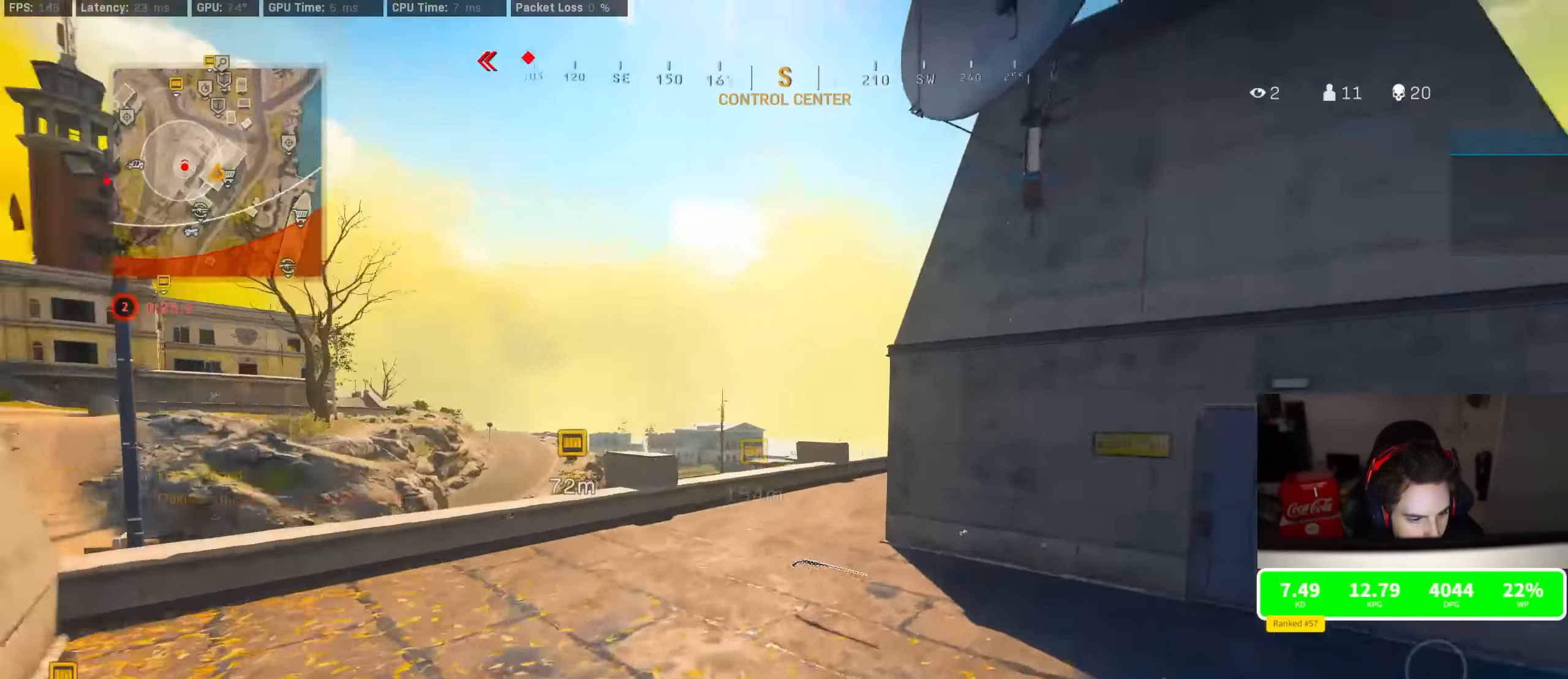
{"buttons": [], "left_stick": "up", "right_stick": "down-right", "events": [[67, "left_stick", "up"], [217, "right_stick", "center"], [384, "right_stick", "down"], [450, "right_stick", "down-right"]]}
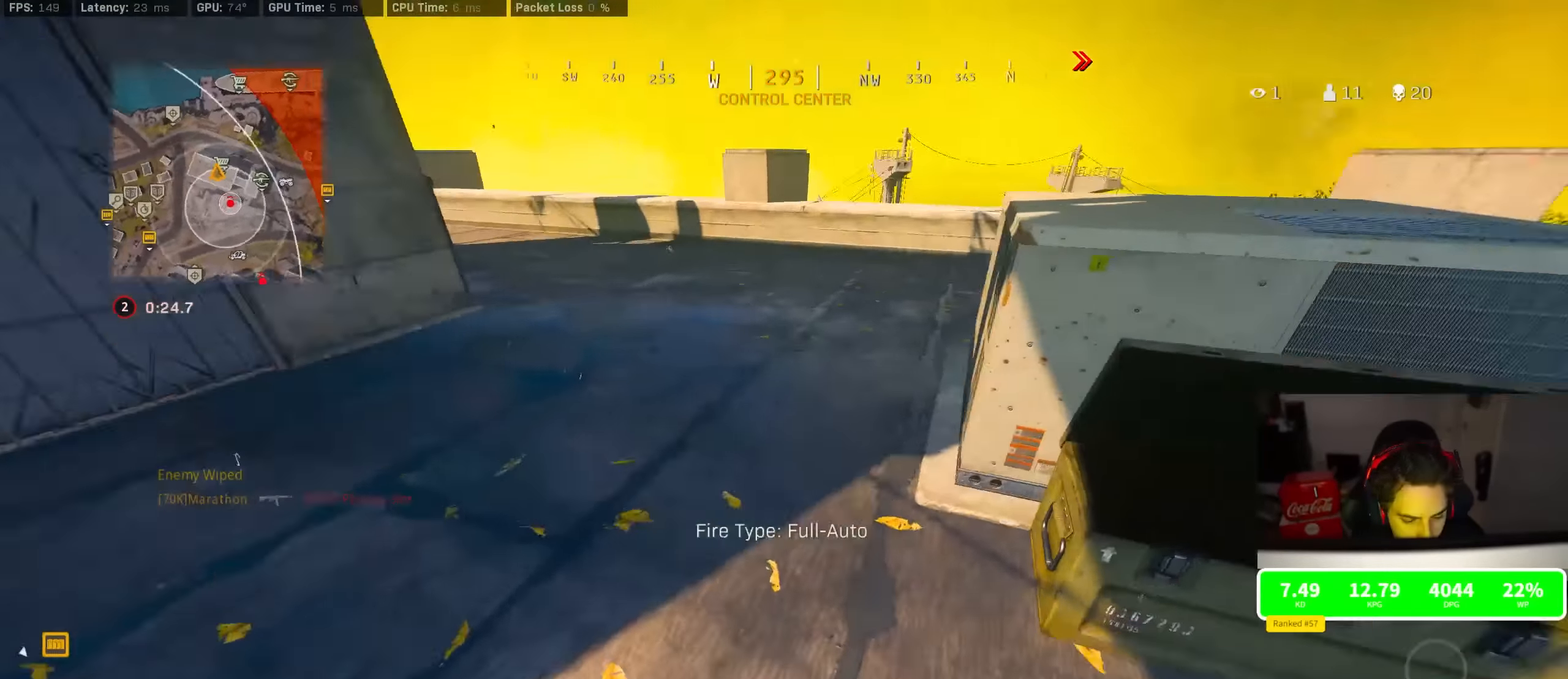
{"buttons": [], "left_stick": "up", "right_stick": "up-left", "events": [[67, "right_stick", "up-left"], [184, "R3", "down"], [234, "right_stick", "center"], [434, "R3", "up"], [500, "right_stick", "up-left"]]}
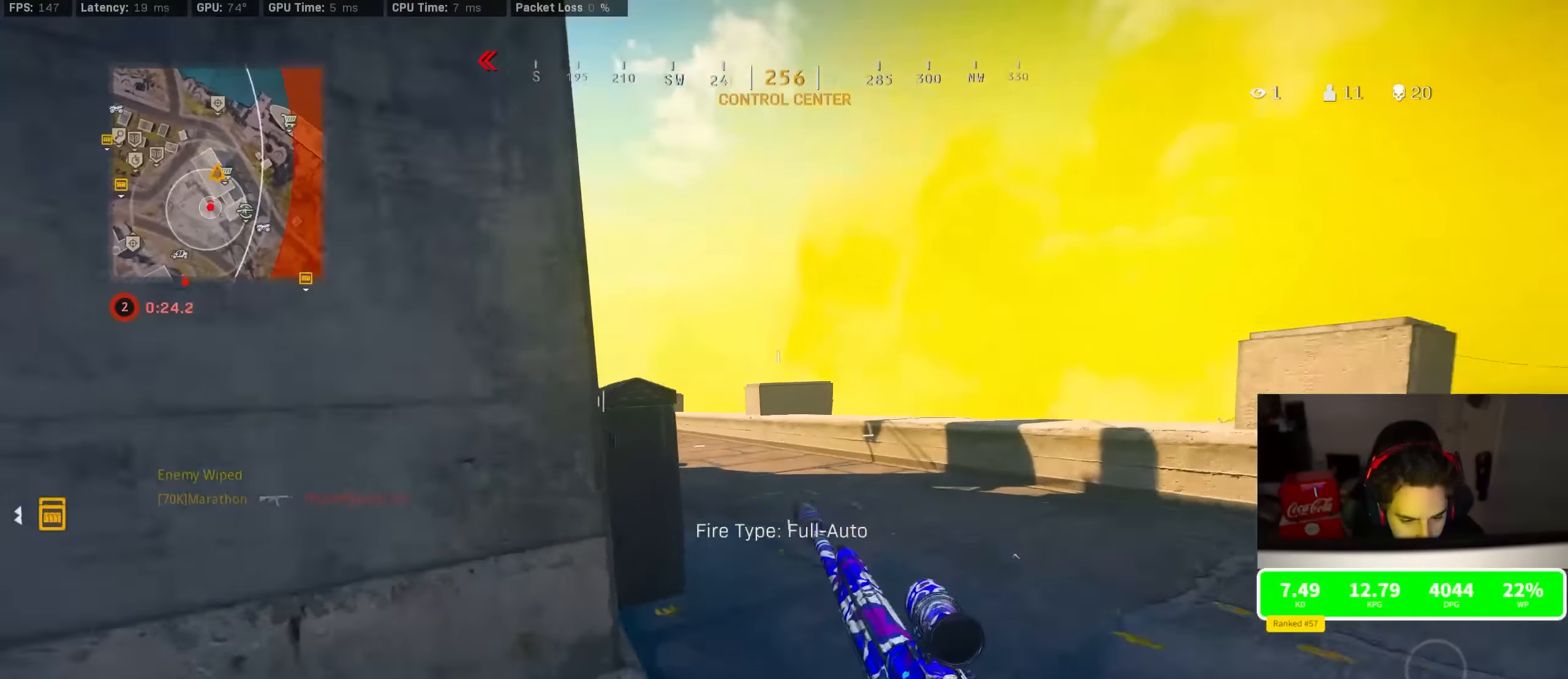
{"buttons": [], "left_stick": "up", "right_stick": "left", "events": [[17, "left_stick", "up-right"], [34, "R3", "down"], [100, "CROSS", "down"], [100, "R3", "up"], [134, "right_stick", "center"], [200, "CROSS", "up"], [234, "left_stick", "up"], [250, "TRIANGLE", "down"], [300, "TRIANGLE", "up"], [434, "right_stick", "left"]]}
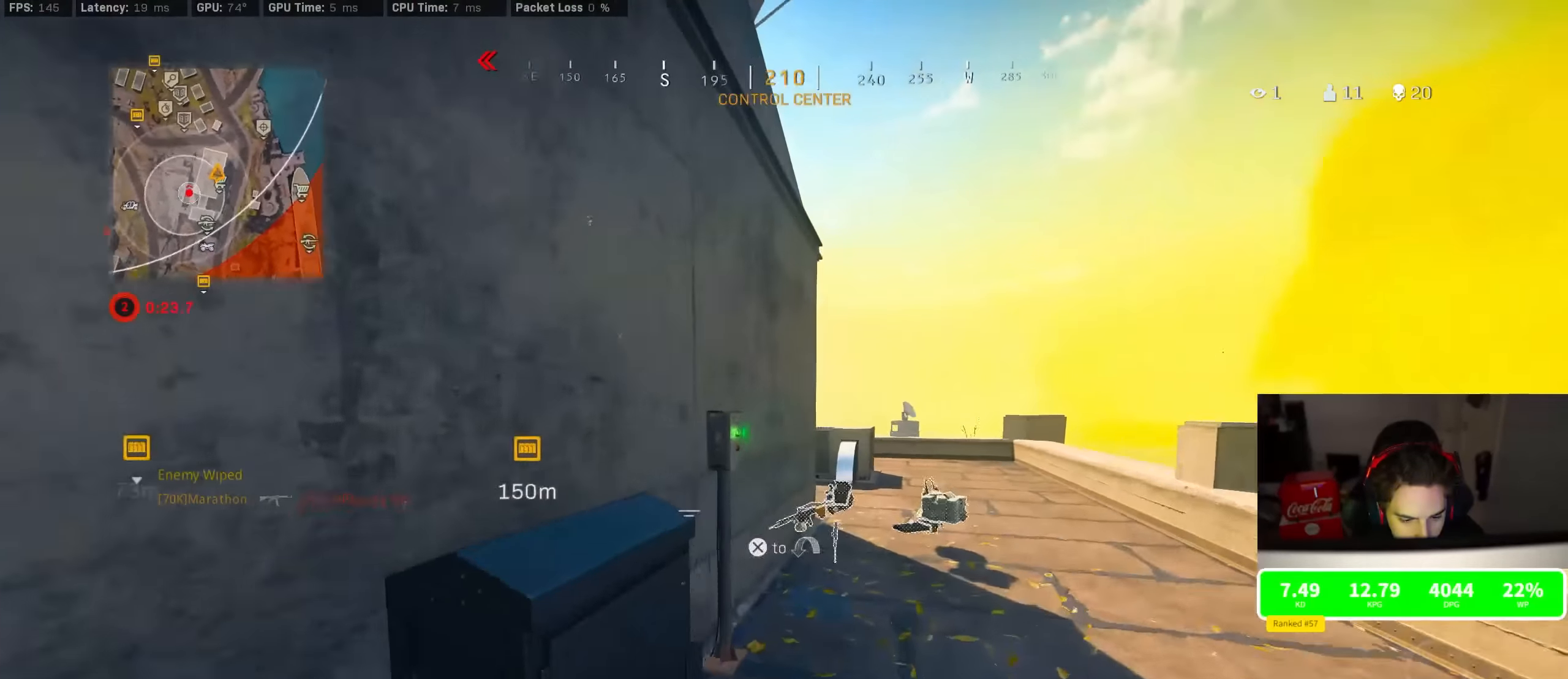
{"buttons": [], "left_stick": "down-right", "right_stick": "center", "events": [[17, "right_stick", "center"], [50, "left_stick", "up-left"], [167, "right_stick", "left"], [184, "left_stick", "down"], [266, "left_stick", "center"], [316, "right_stick", "center"], [383, "SQUARE", "down"], [400, "left_stick", "down-right"], [433, "SQUARE", "up"]]}
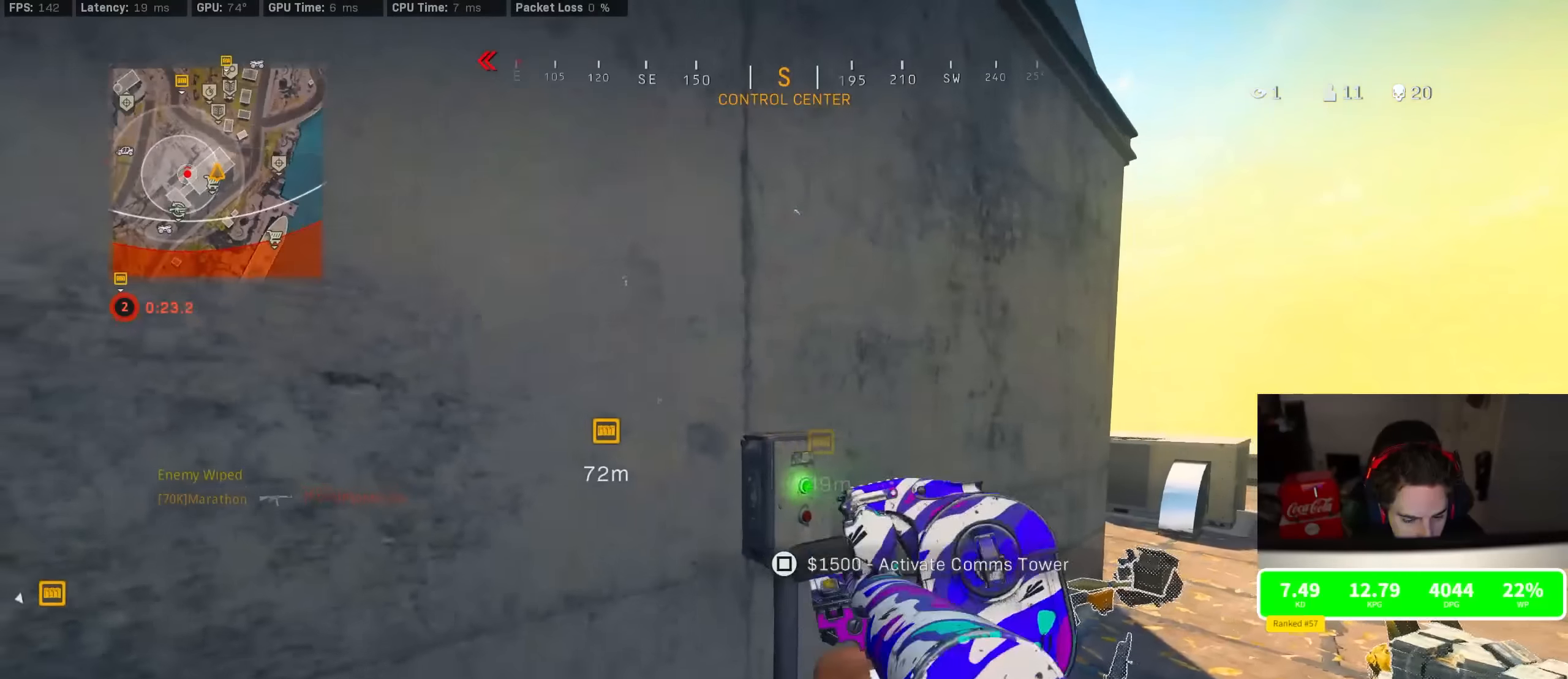
{"buttons": [], "left_stick": "left", "right_stick": "center", "events": [[16, "TRIANGLE", "down"], [66, "TRIANGLE", "up"], [150, "left_stick", "up-right"], [216, "right_stick", "left"], [283, "left_stick", "down-left"], [450, "left_stick", "left"], [483, "right_stick", "center"]]}
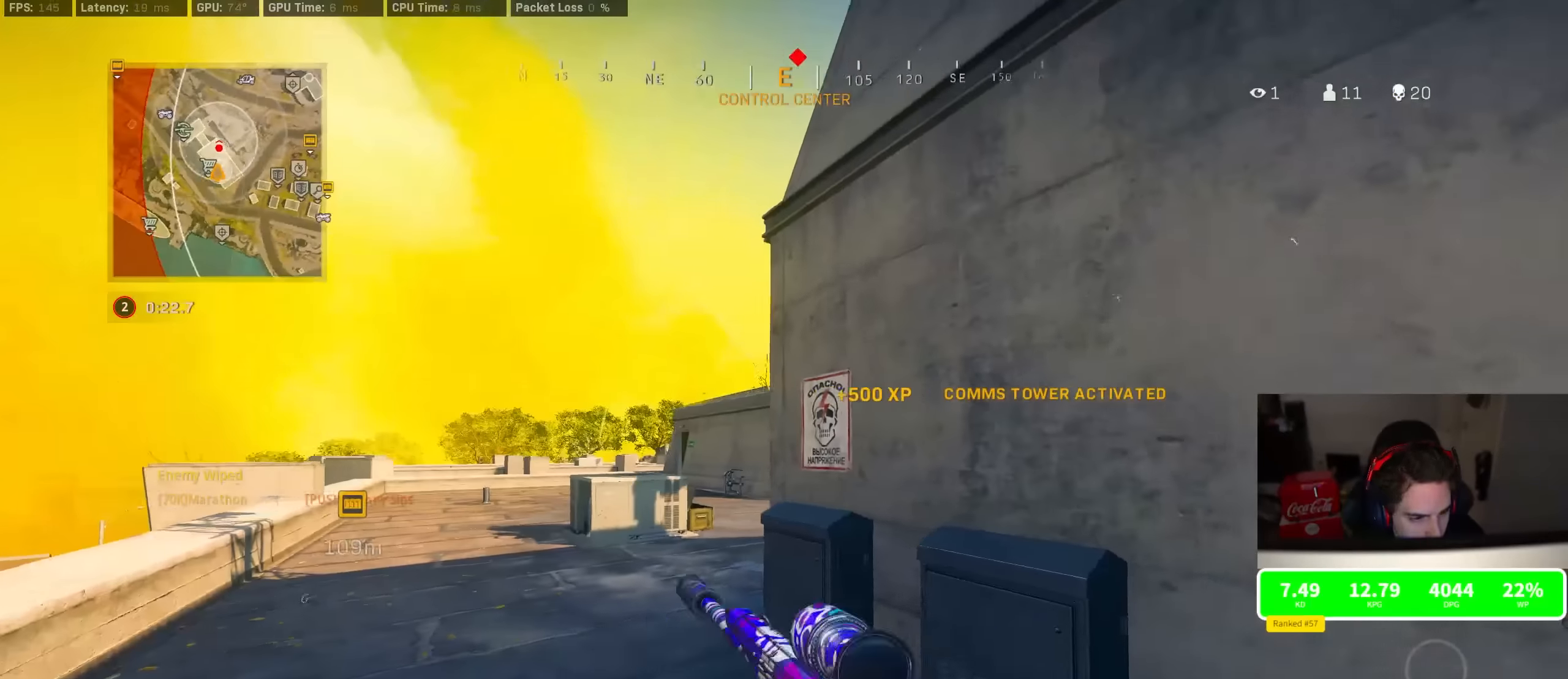
{"buttons": [], "left_stick": "up-left", "right_stick": "center", "events": [[33, "TRIANGLE", "down"], [100, "TRIANGLE", "up"], [100, "left_stick", "up-left"], [133, "TRIANGLE", "down"], [183, "TRIANGLE", "up"], [300, "right_stick", "up"], [333, "R3", "down"], [466, "right_stick", "center"], [483, "R3", "up"]]}
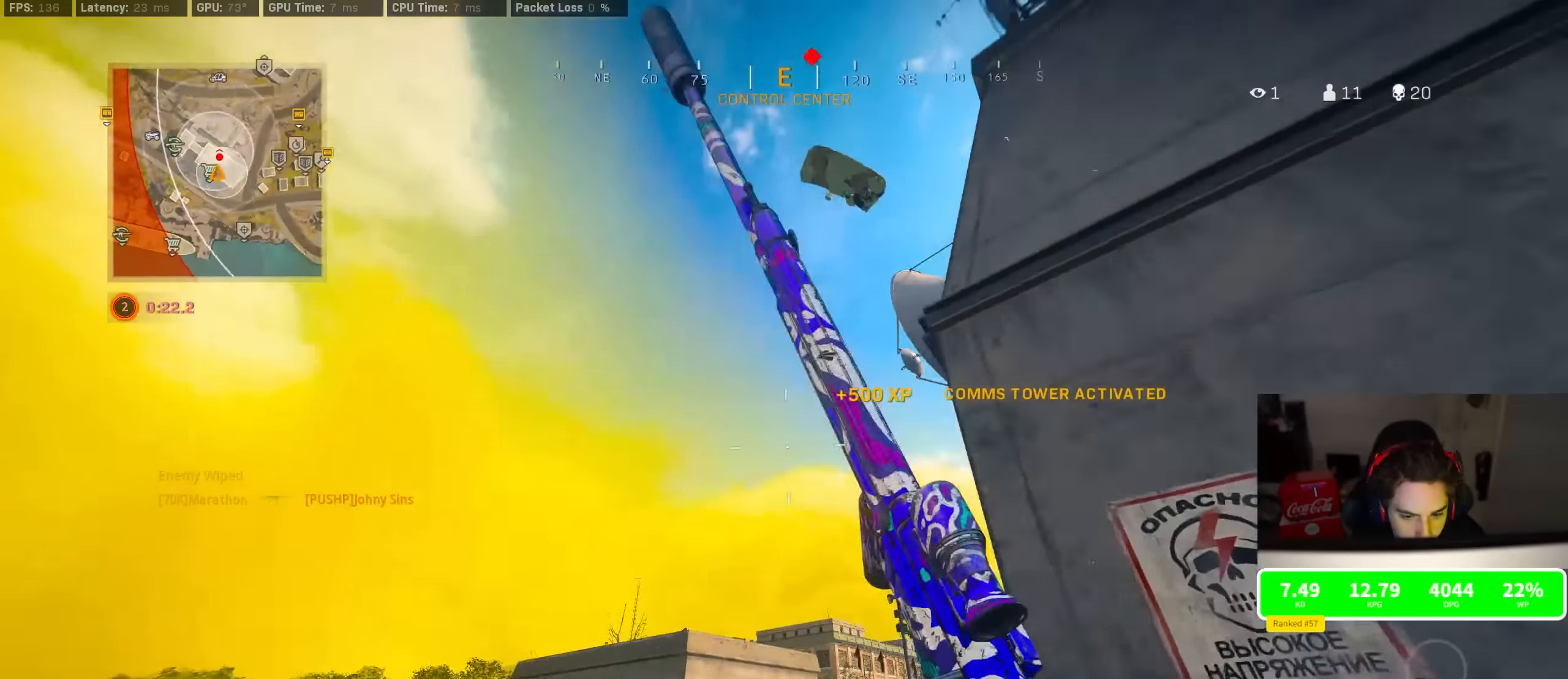
{"buttons": ["L2"], "left_stick": "down-right", "right_stick": "up-right", "events": [[33, "right_stick", "up"], [50, "R3", "down"], [66, "left_stick", "down"], [116, "CROSS", "down"], [150, "right_stick", "up-right"], [166, "R3", "up"], [200, "CROSS", "up"], [216, "left_stick", "down-right"], [316, "L2", "down"], [316, "right_stick", "up"], [433, "right_stick", "up-right"]]}